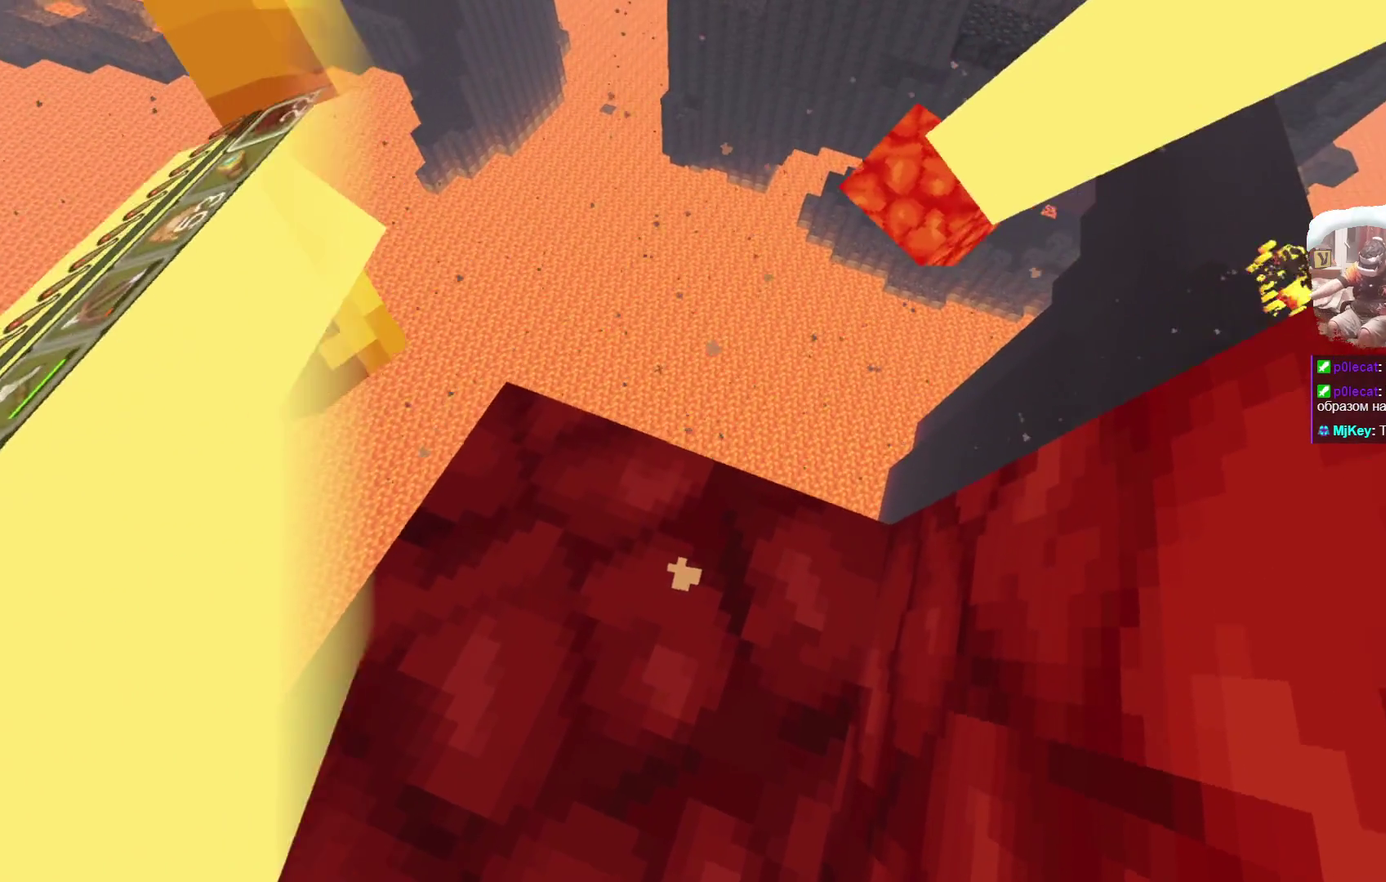
Gameplay with a controller; each line is a JSON object with the inputs held at the frame after it (dt_ms = milliseconds from this image to that frame). "events" lists button and stick changes between this image and that frame as [ms after this image, input, new state], when the widget could be followed in between. Not read: L1.
{"dt_ms": 600, "buttons": [], "left_stick": "center", "right_stick": "center"}
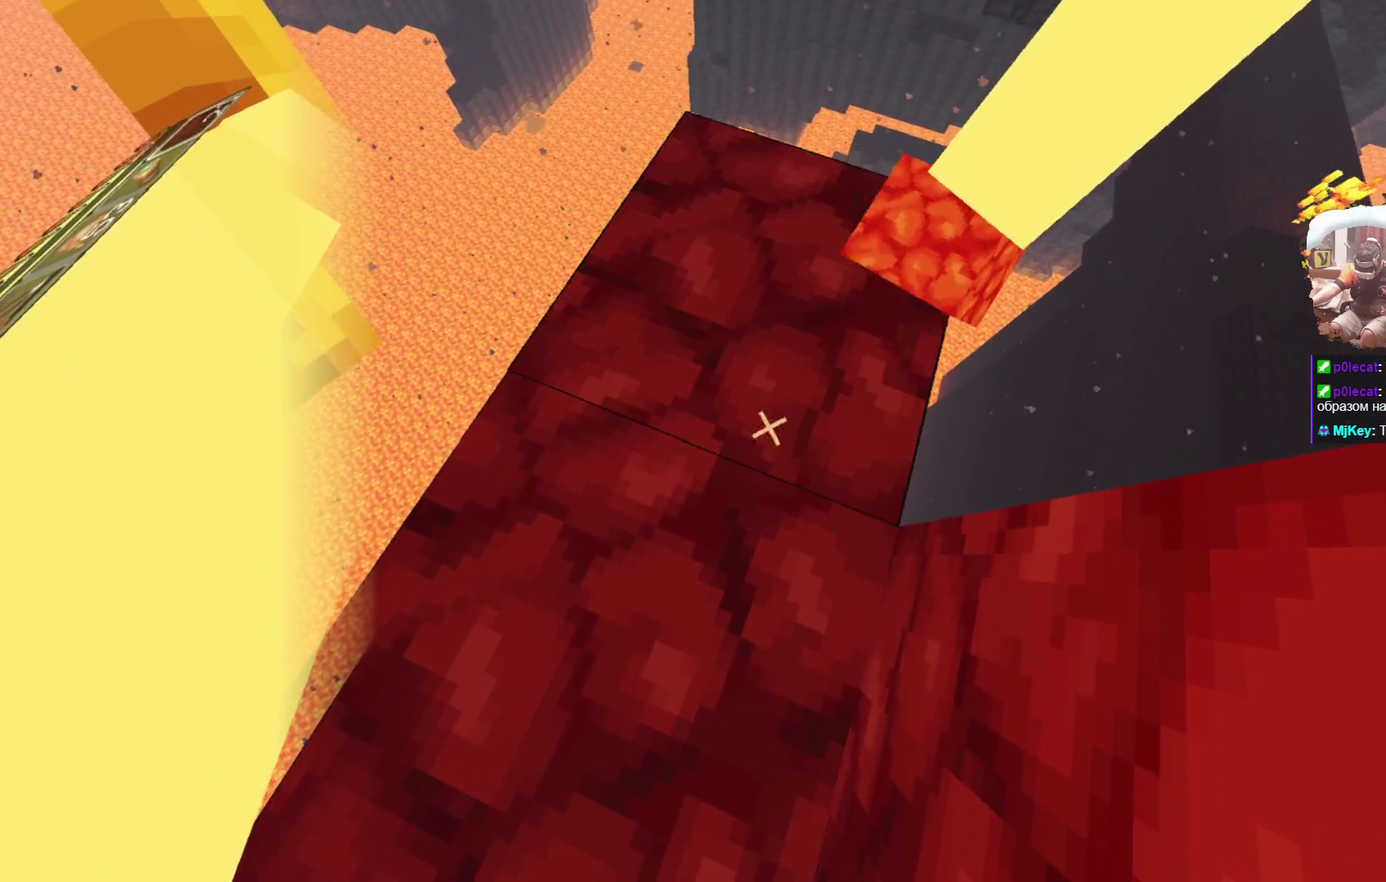
{"dt_ms": 700, "buttons": [], "left_stick": "up-left", "right_stick": "center", "events": [[567, "left_stick", "up-left"]]}
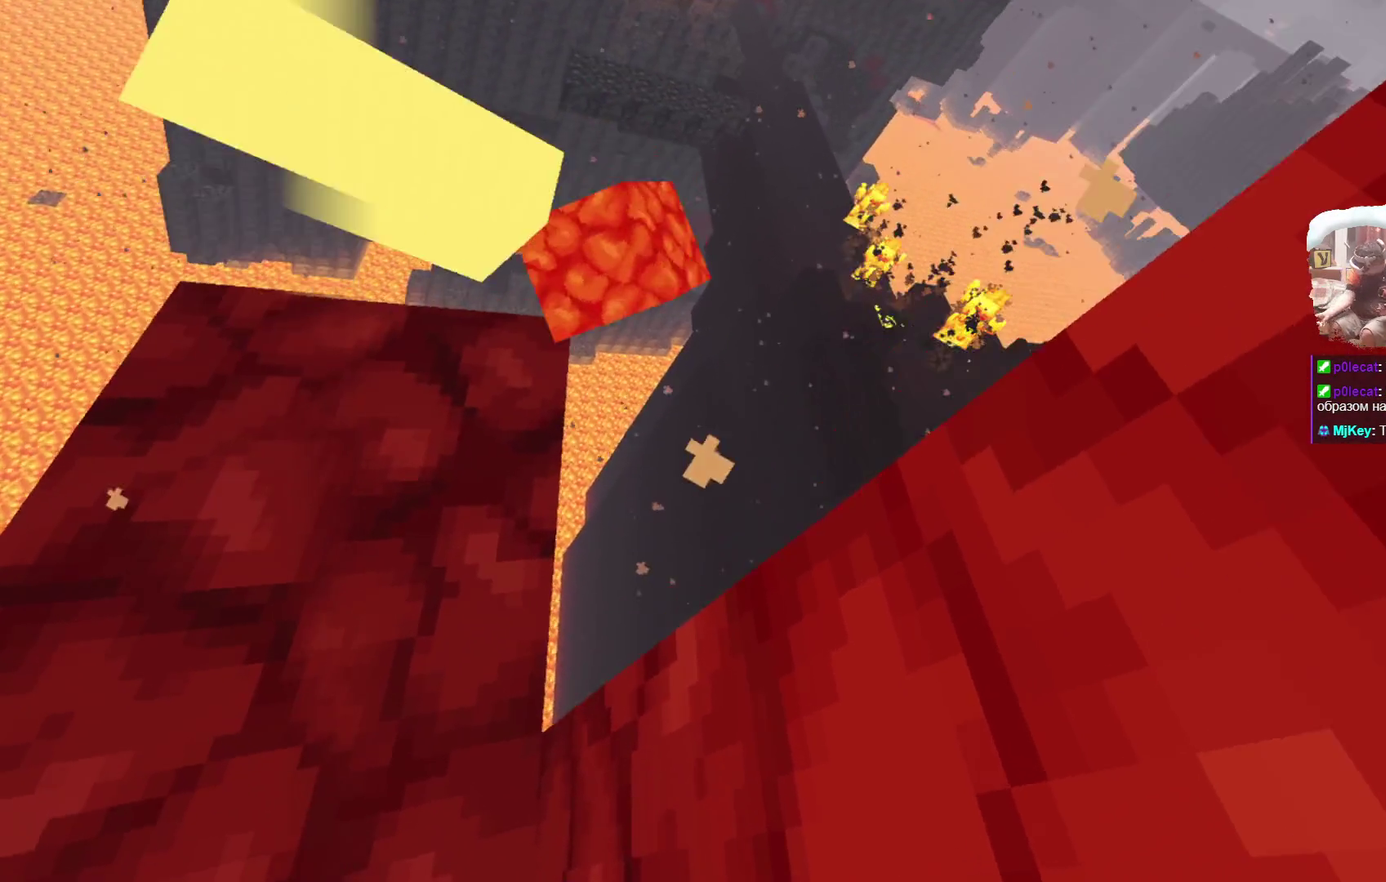
{"dt_ms": 300, "buttons": [], "left_stick": "center", "right_stick": "center", "events": [[50, "left_stick", "center"]]}
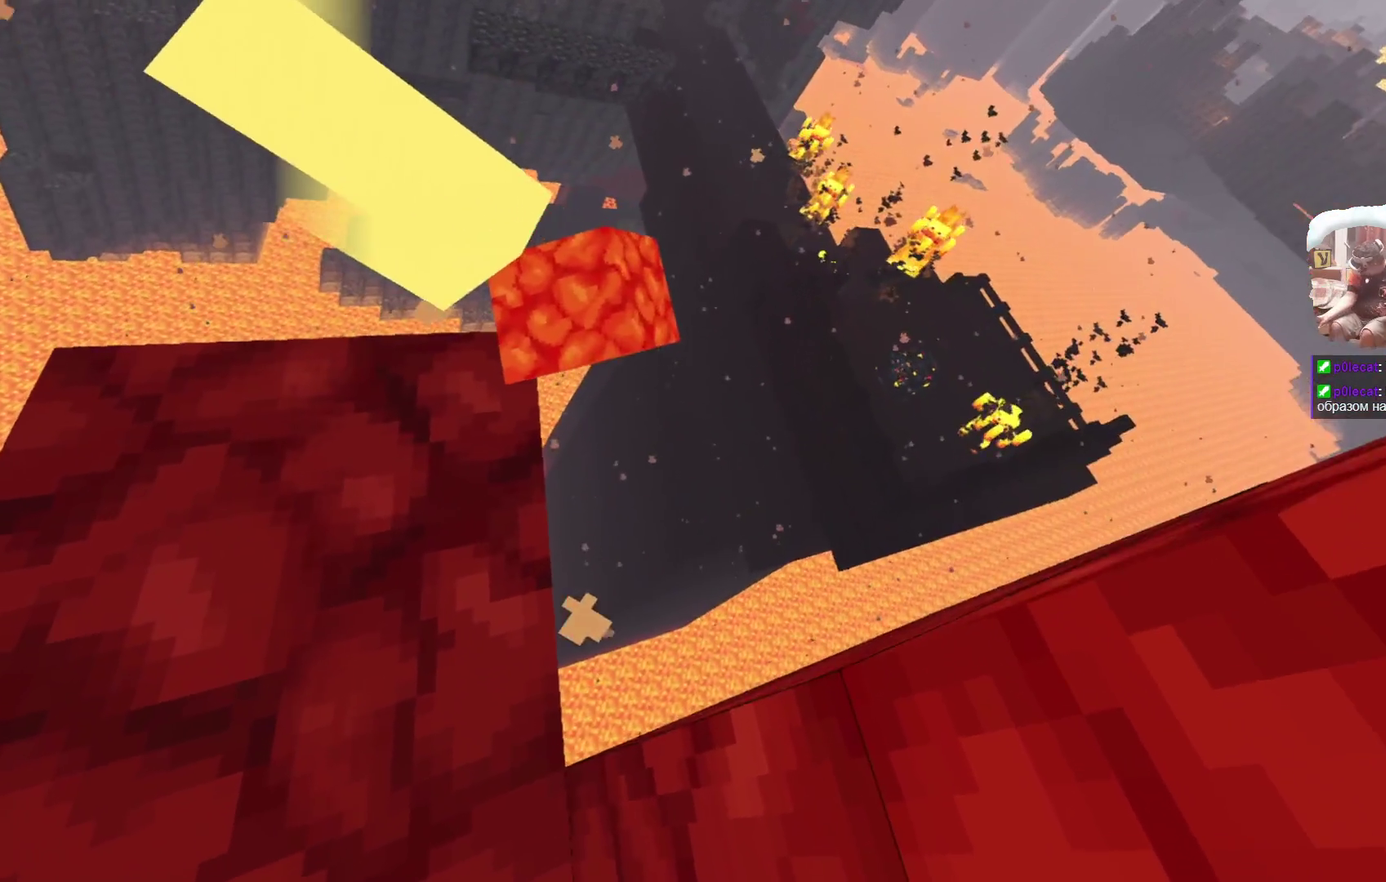
{"dt_ms": 300, "buttons": [], "left_stick": "center", "right_stick": "center", "events": [[83, "A", "down"], [200, "A", "up"]]}
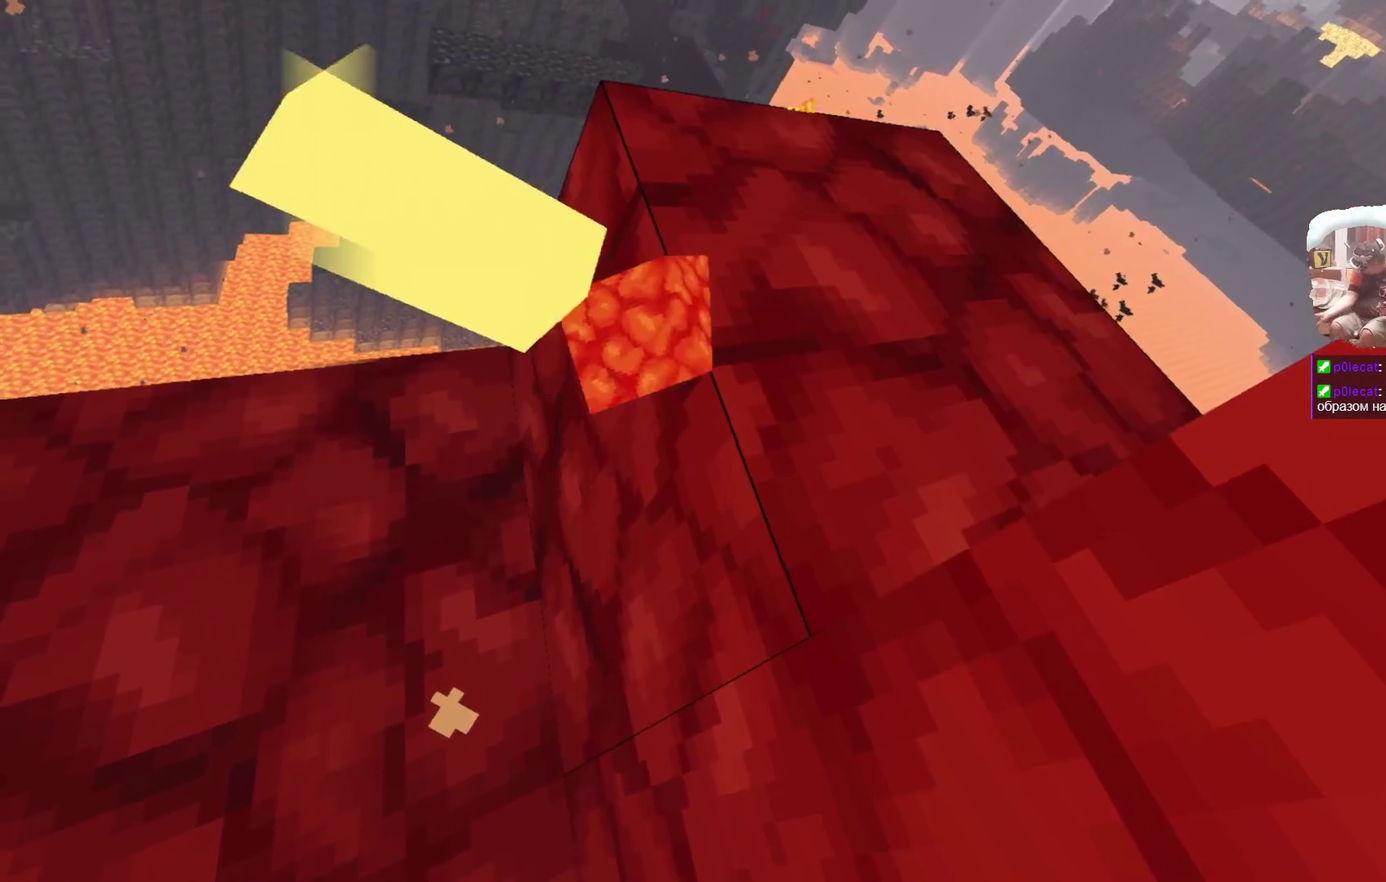
{"dt_ms": 600, "buttons": [], "left_stick": "down-right", "right_stick": "center", "events": [[317, "A", "down"], [417, "A", "up"], [550, "left_stick", "down-right"]]}
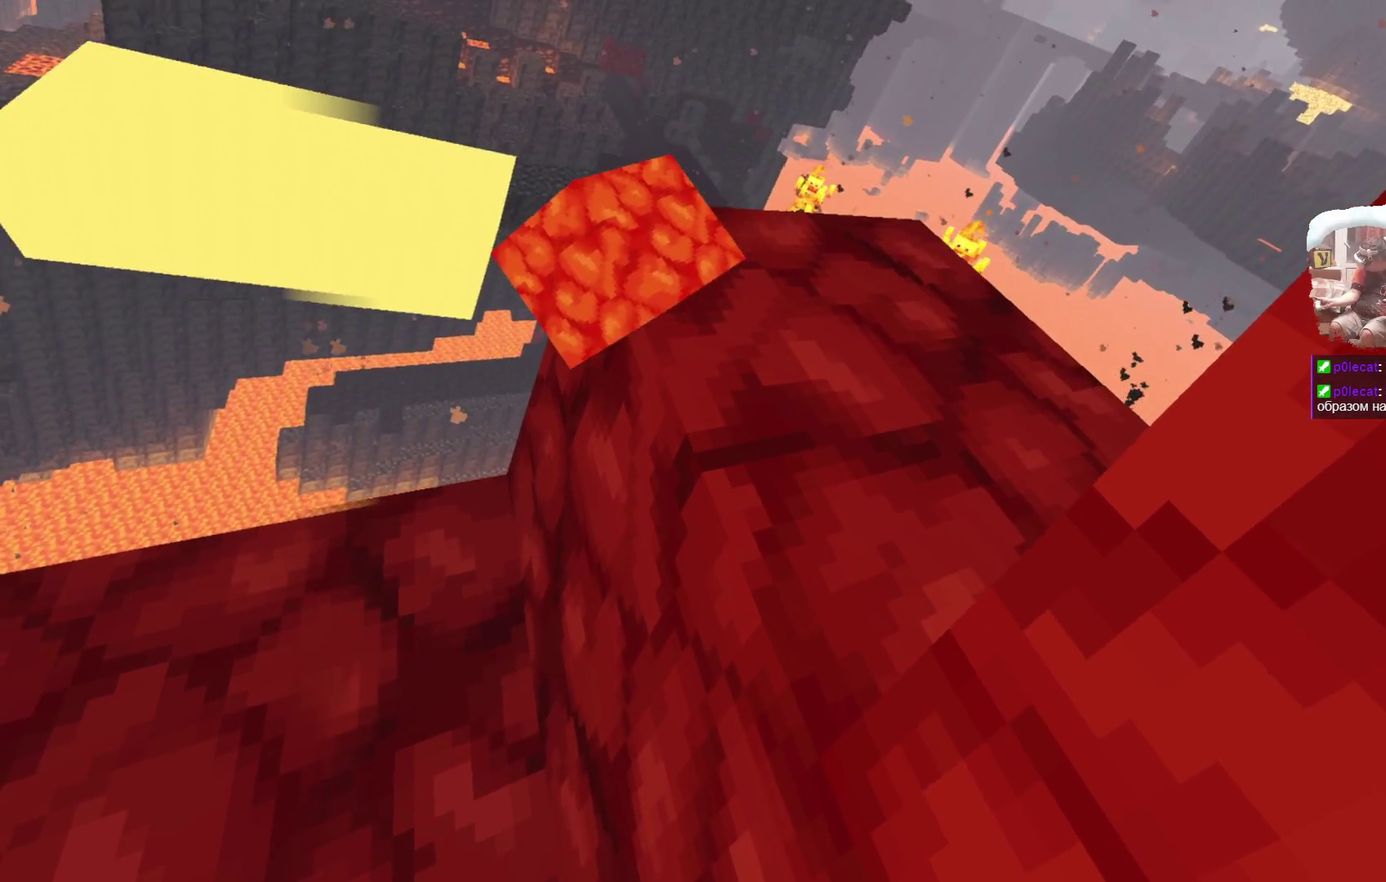
{"dt_ms": 600, "buttons": [], "left_stick": "center", "right_stick": "center", "events": [[83, "left_stick", "center"], [250, "A", "down"], [433, "A", "up"]]}
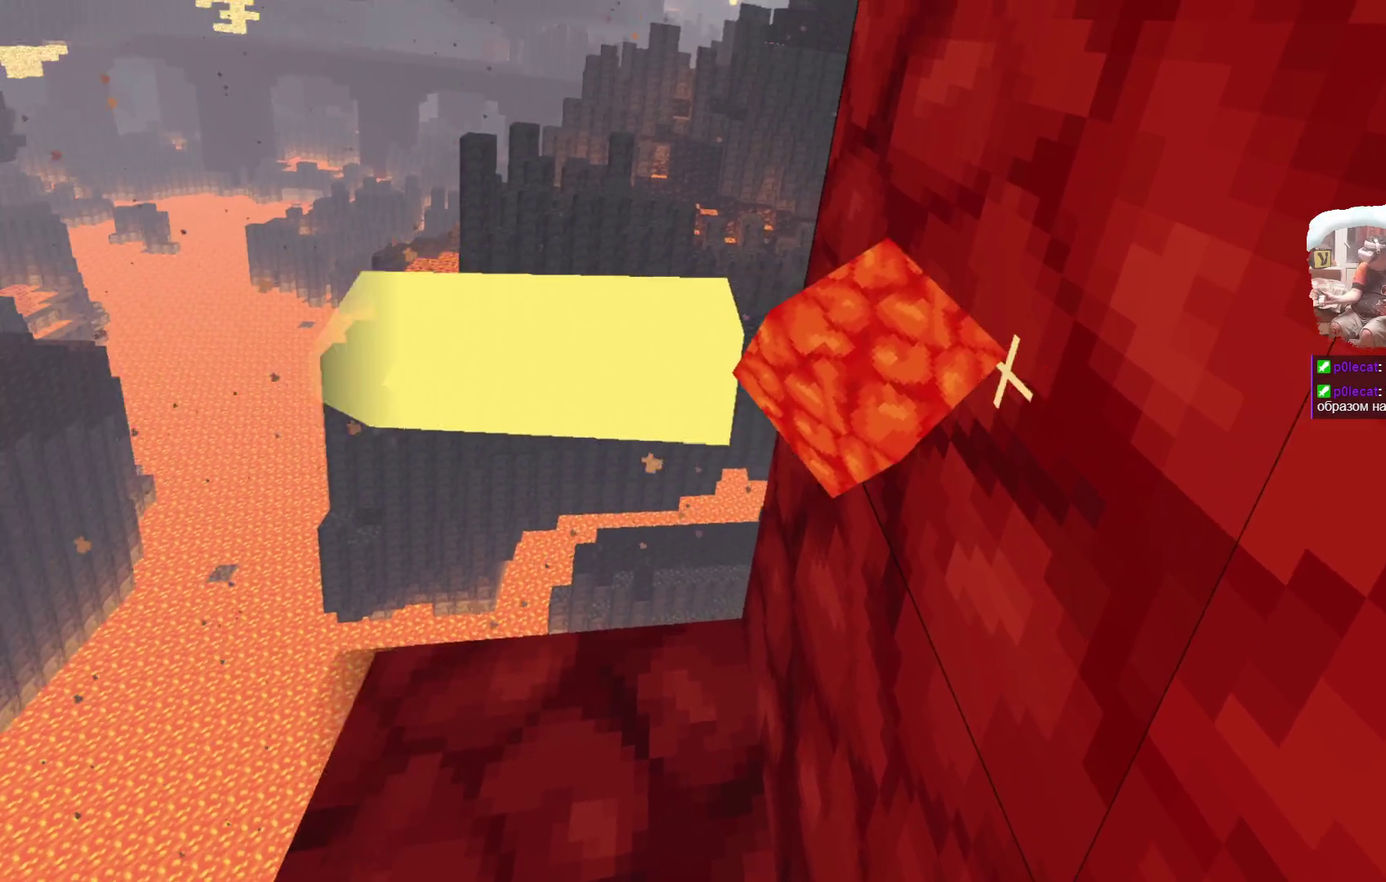
{"dt_ms": 400, "buttons": [], "left_stick": "center", "right_stick": "center", "events": []}
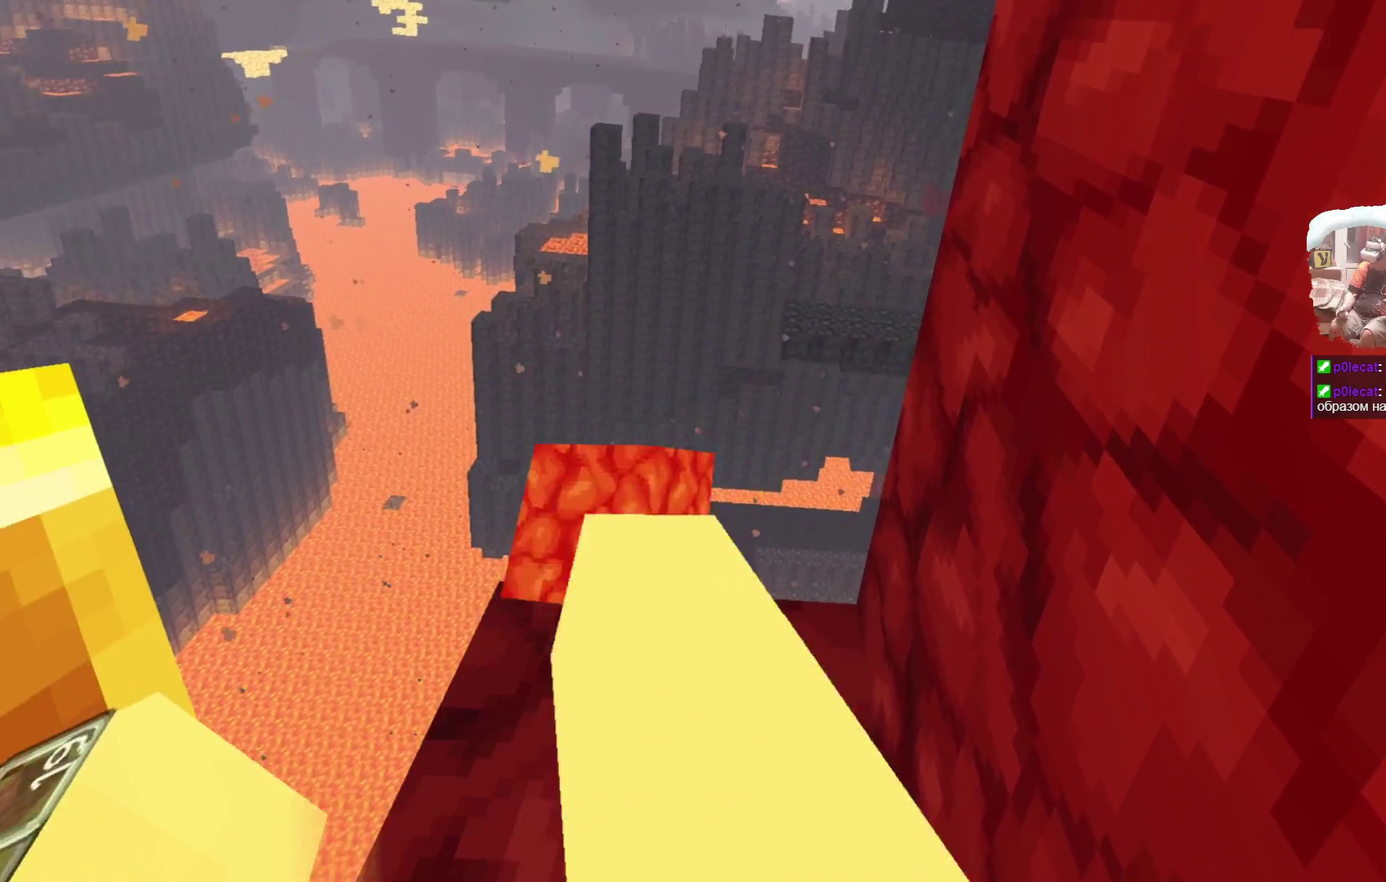
{"dt_ms": 600, "buttons": [], "left_stick": "center", "right_stick": "center", "events": []}
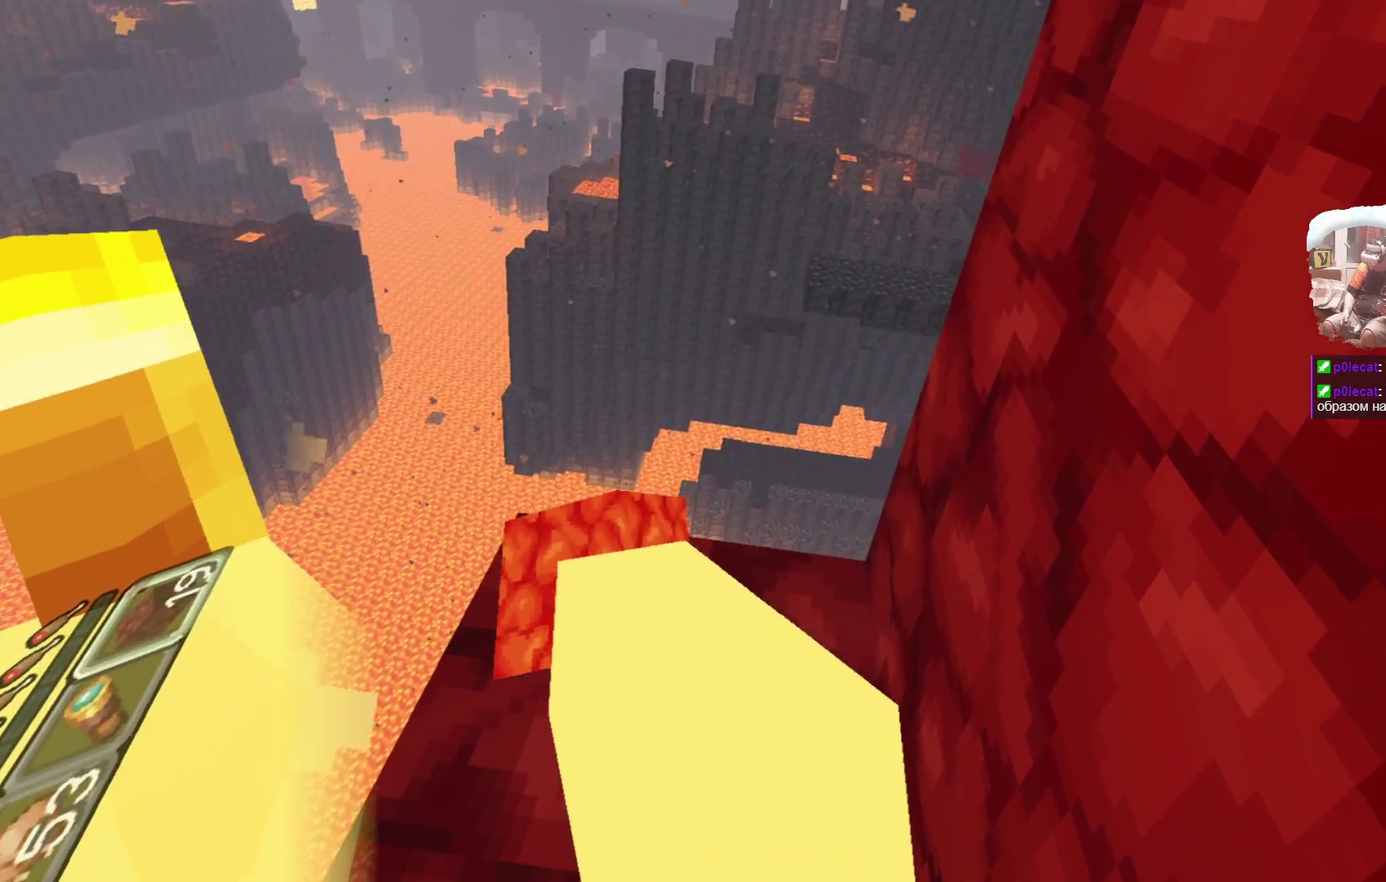
{"dt_ms": 500, "buttons": [], "left_stick": "center", "right_stick": "center", "events": [[67, "left_stick", "up-left"], [450, "left_stick", "center"]]}
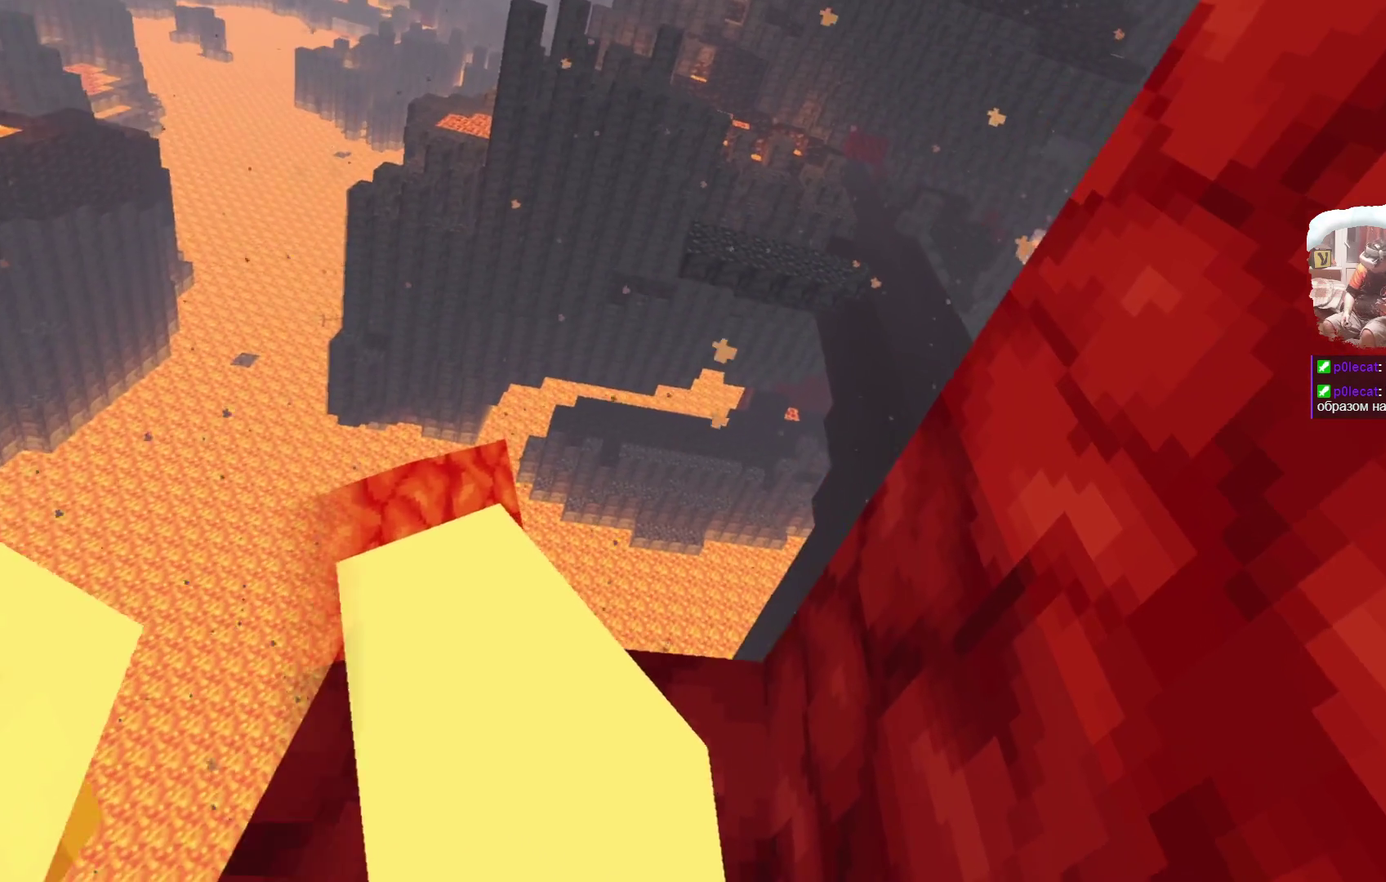
{"dt_ms": 700, "buttons": [], "left_stick": "down-right", "right_stick": "center", "events": [[450, "left_stick", "down-right"]]}
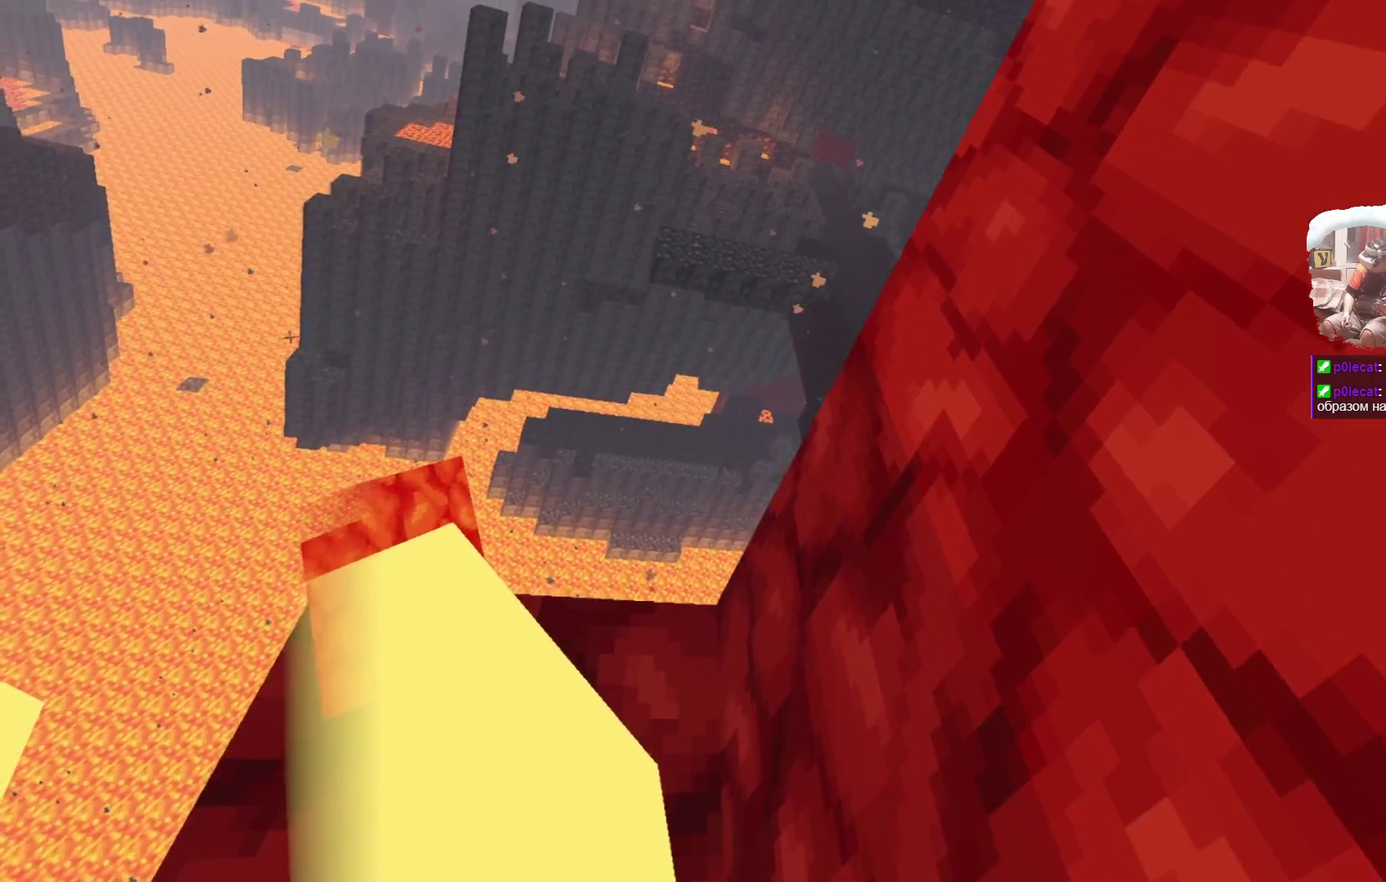
{"dt_ms": 300, "buttons": [], "left_stick": "center", "right_stick": "center", "events": [[50, "left_stick", "center"]]}
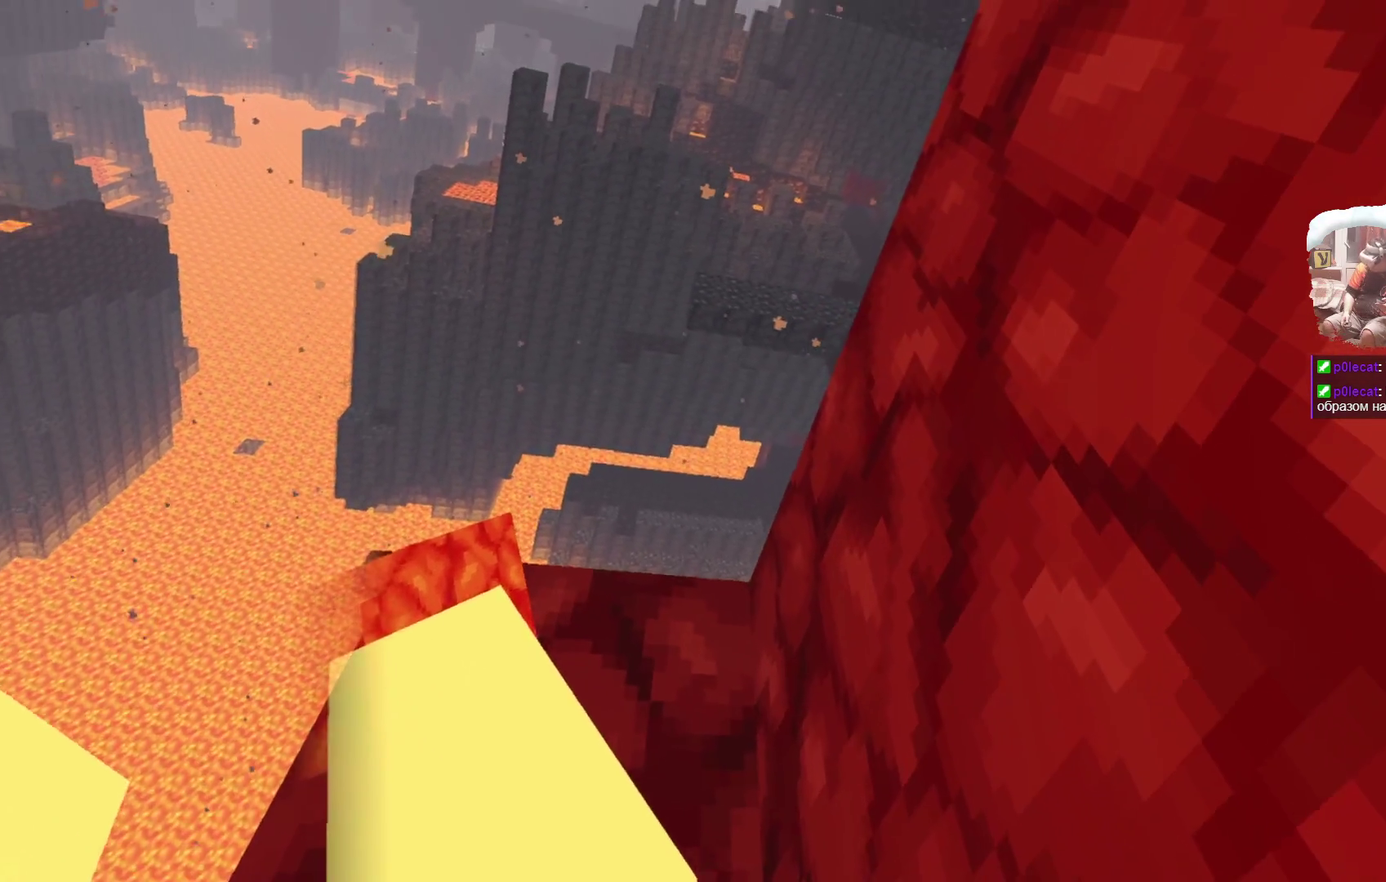
{"dt_ms": 500, "buttons": [], "left_stick": "center", "right_stick": "center", "events": [[33, "left_stick", "down"], [350, "left_stick", "center"]]}
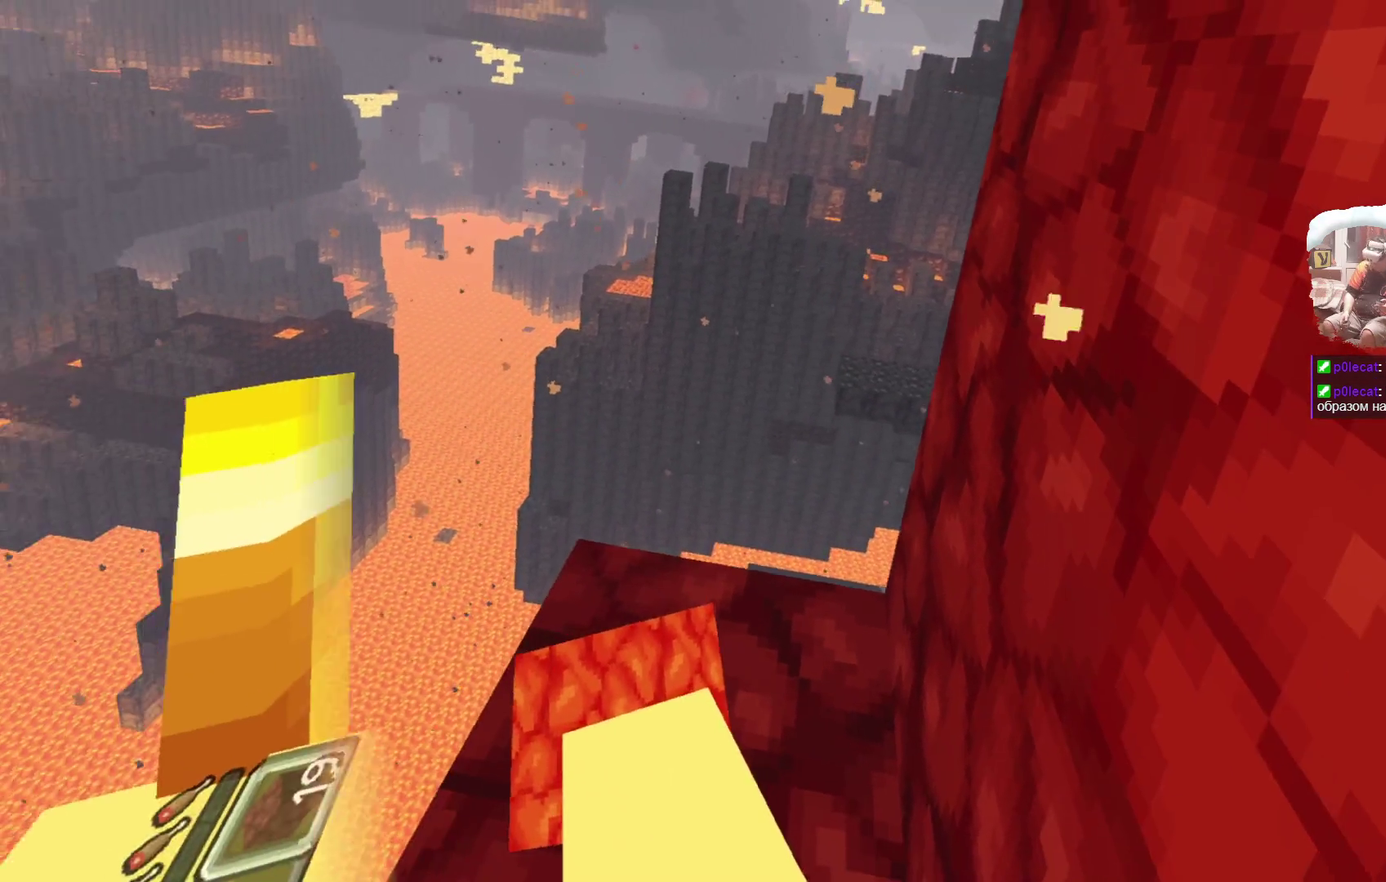
{"dt_ms": 500, "buttons": [], "left_stick": "center", "right_stick": "center", "events": []}
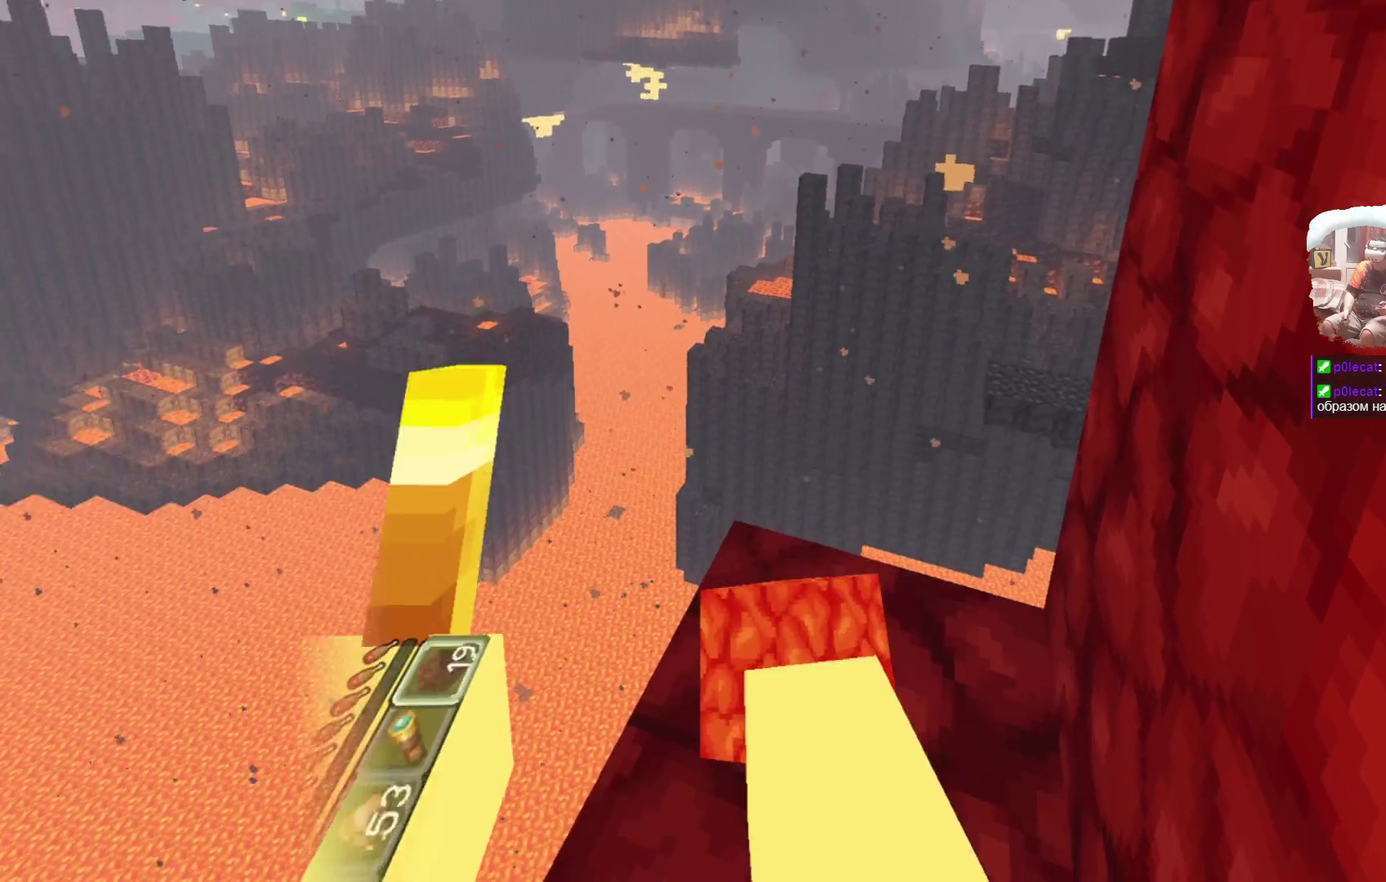
{"dt_ms": 600, "buttons": [], "left_stick": "center", "right_stick": "center", "events": []}
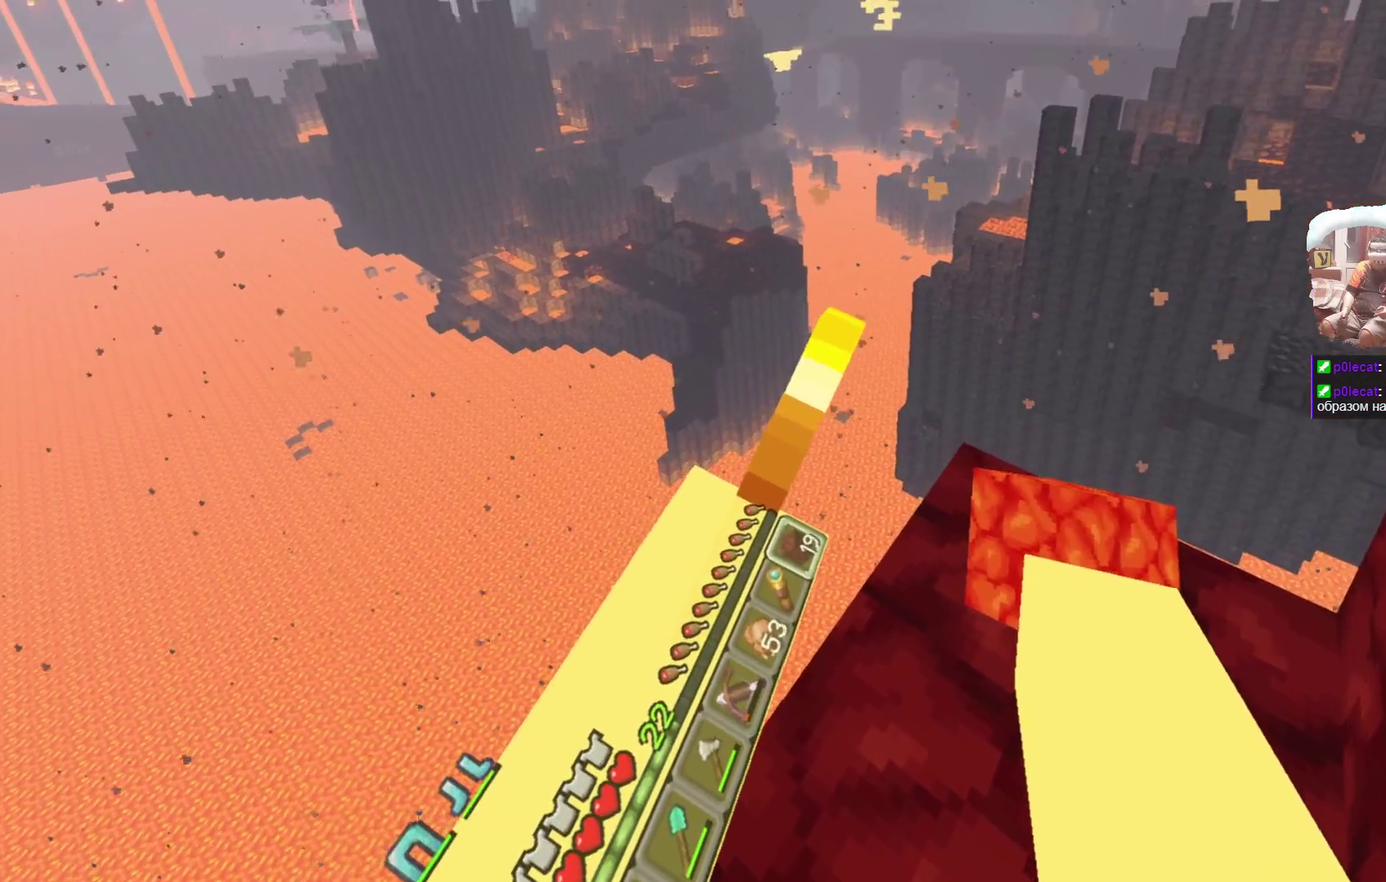
{"dt_ms": 400, "buttons": [], "left_stick": "up-right", "right_stick": "center", "events": [[350, "left_stick", "up-right"]]}
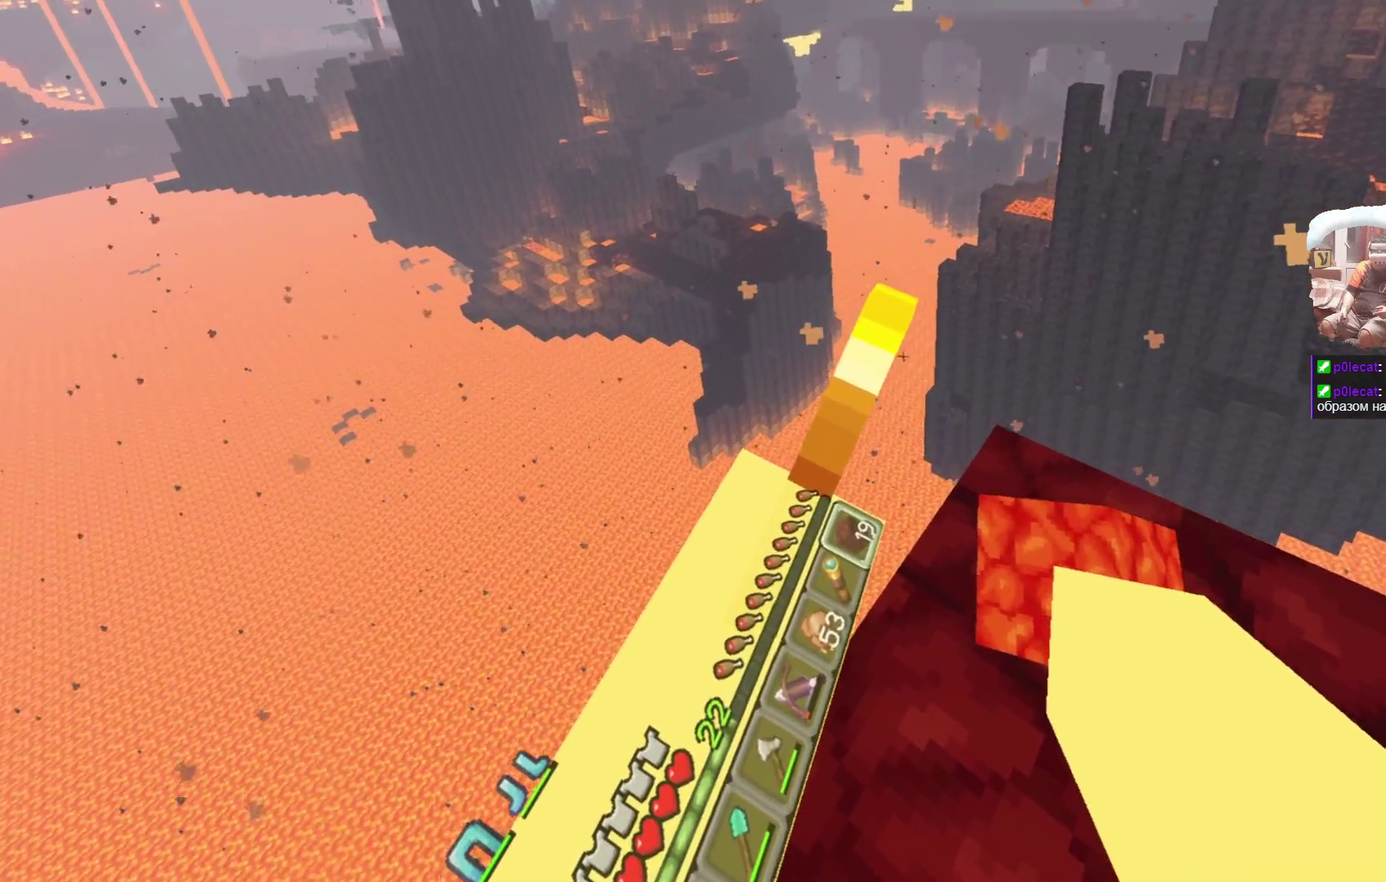
{"dt_ms": 500, "buttons": [], "left_stick": "up", "right_stick": "center"}
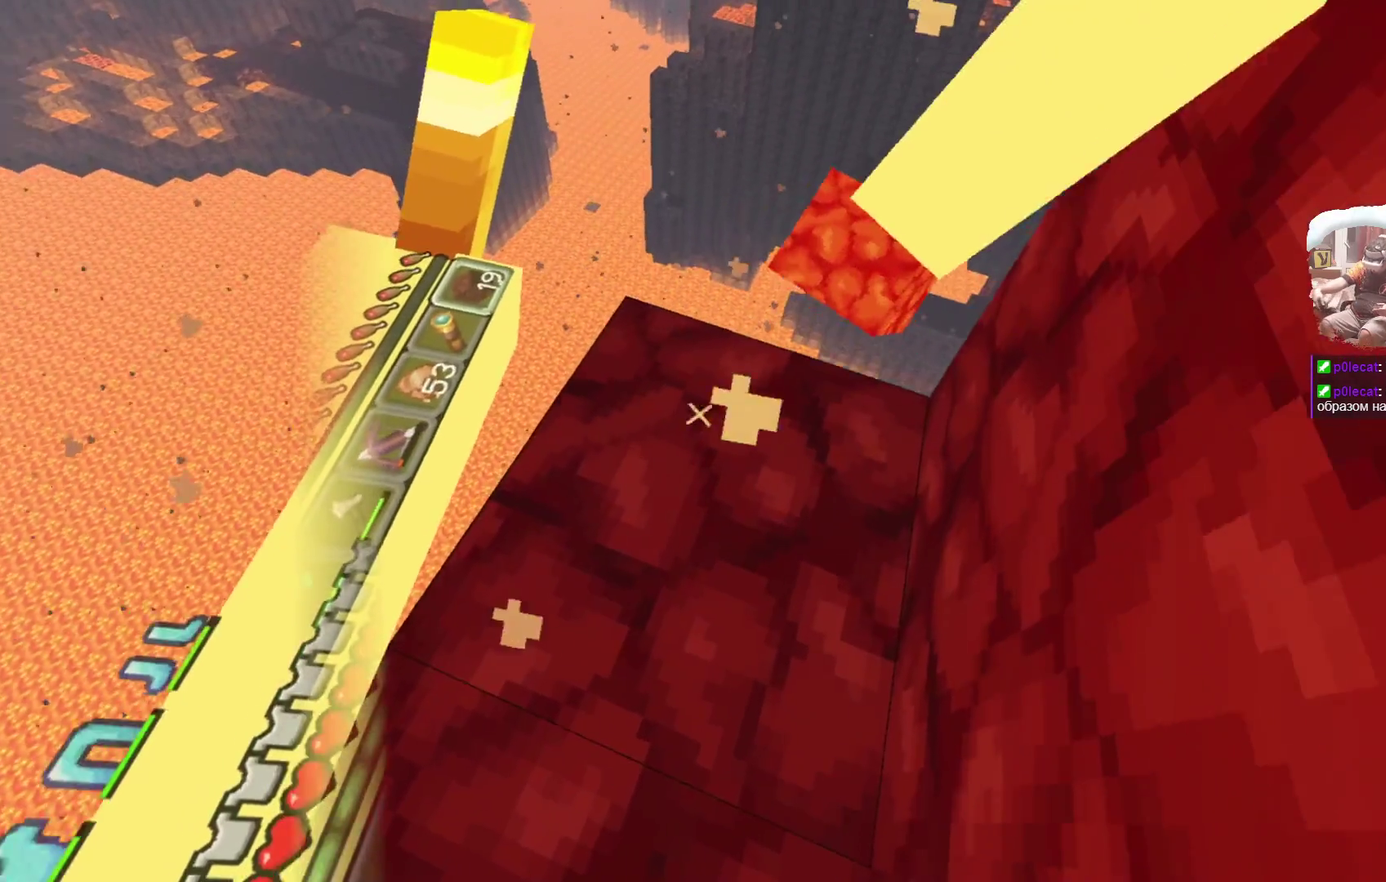
{"dt_ms": 500, "buttons": [], "left_stick": "center", "right_stick": "center"}
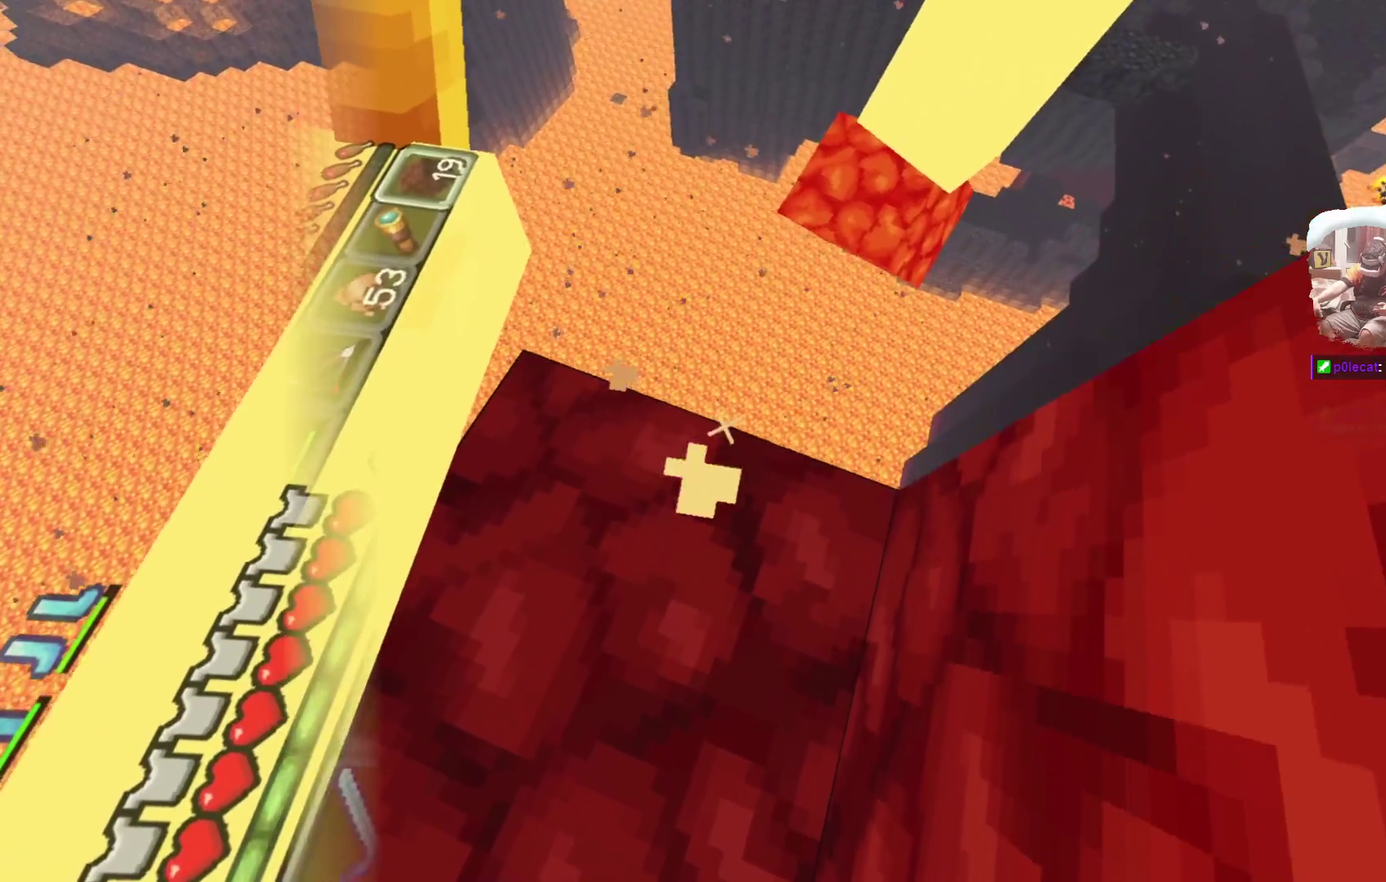
{"dt_ms": 600, "buttons": [], "left_stick": "center", "right_stick": "center", "events": [[167, "A", "down"], [317, "A", "up"]]}
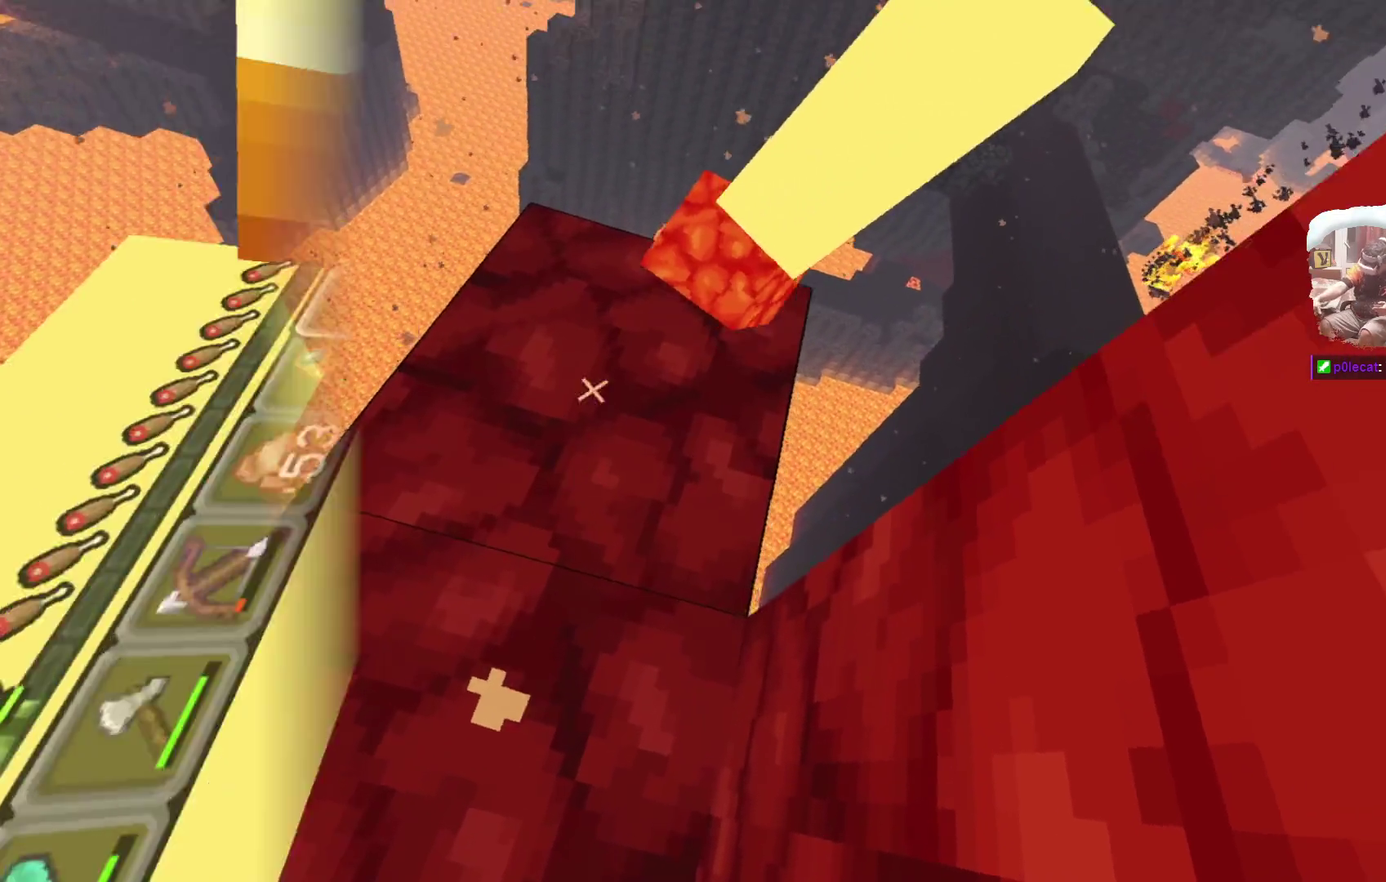
{"dt_ms": 400, "buttons": [], "left_stick": "center", "right_stick": "center"}
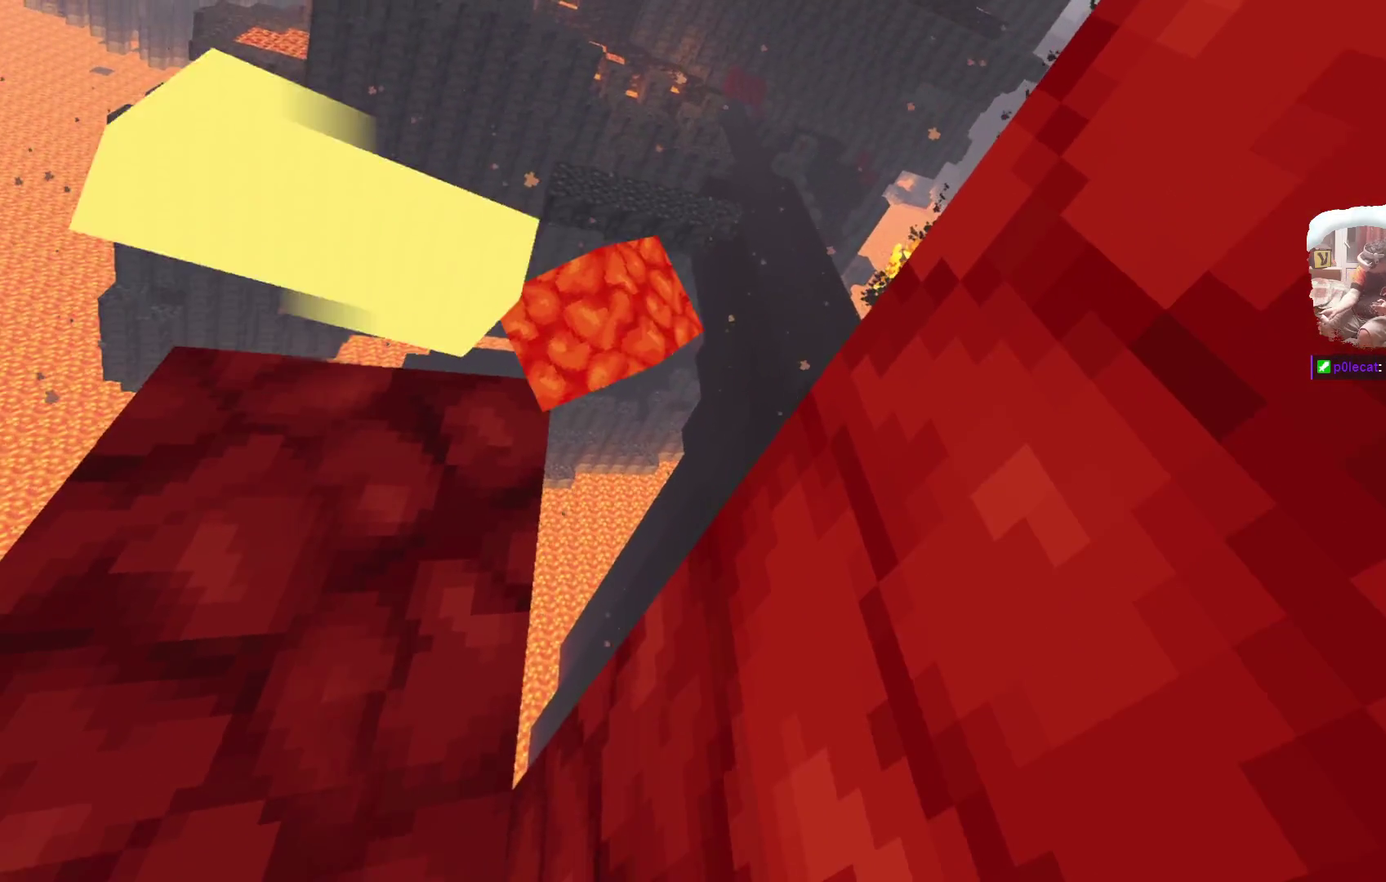
{"dt_ms": 500, "buttons": ["A"], "left_stick": "center", "right_stick": "center", "events": [[383, "A", "down"]]}
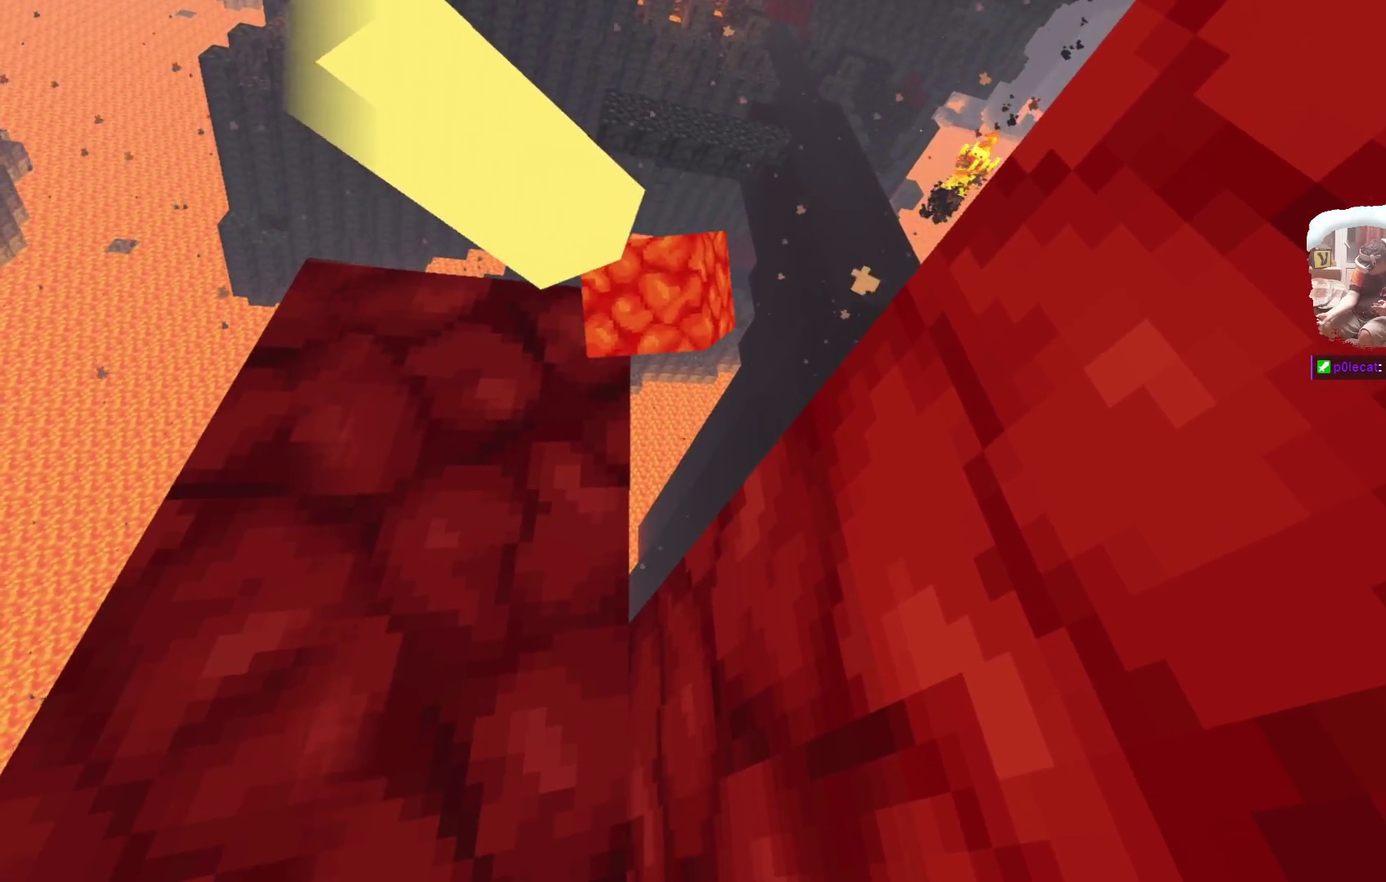
{"dt_ms": 300, "buttons": [], "left_stick": "center", "right_stick": "center", "events": [[17, "A", "up"]]}
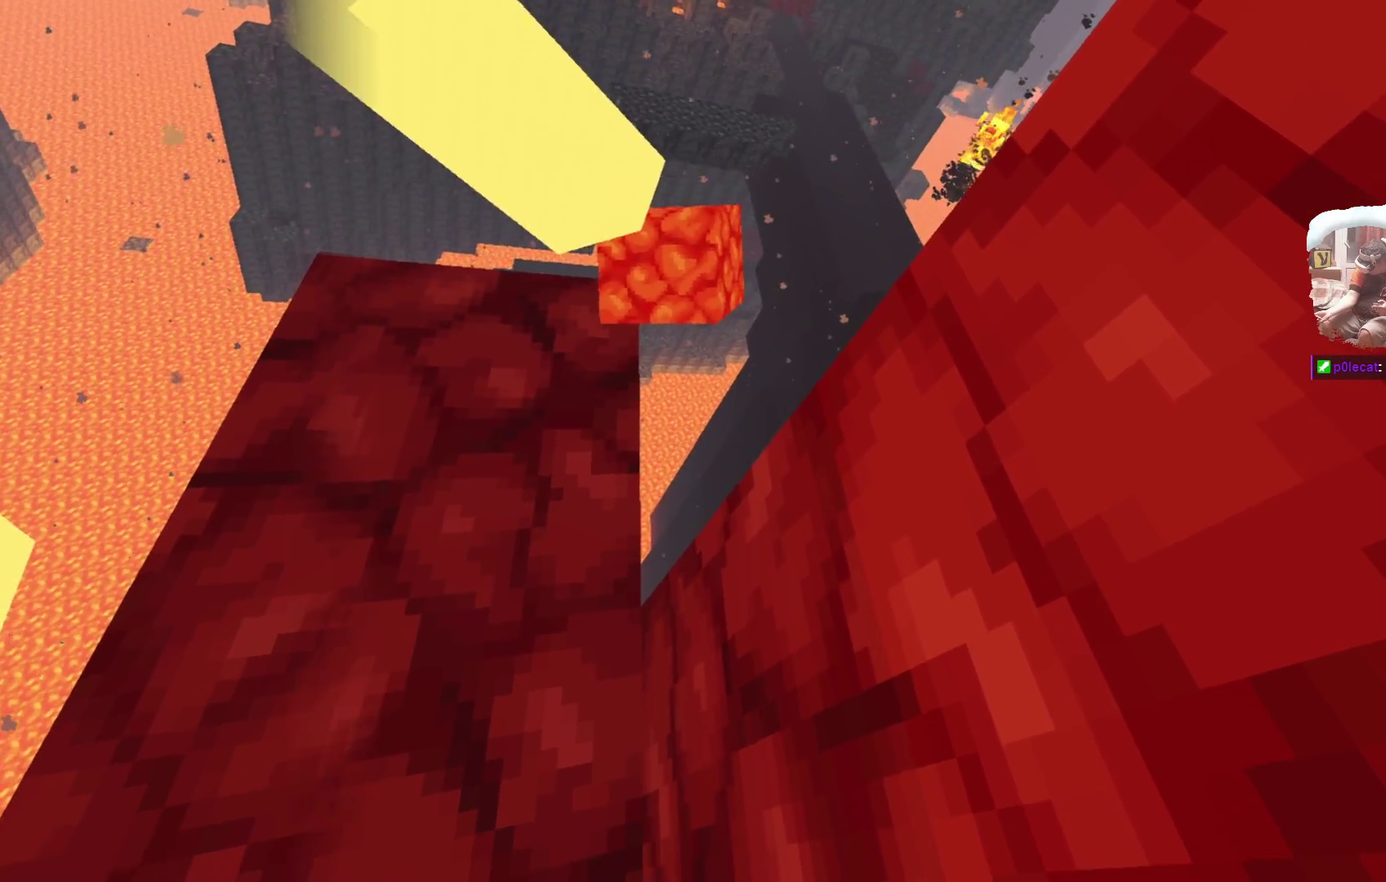
{"dt_ms": 800, "buttons": [], "left_stick": "center", "right_stick": "center", "events": [[317, "A", "down"], [550, "A", "up"]]}
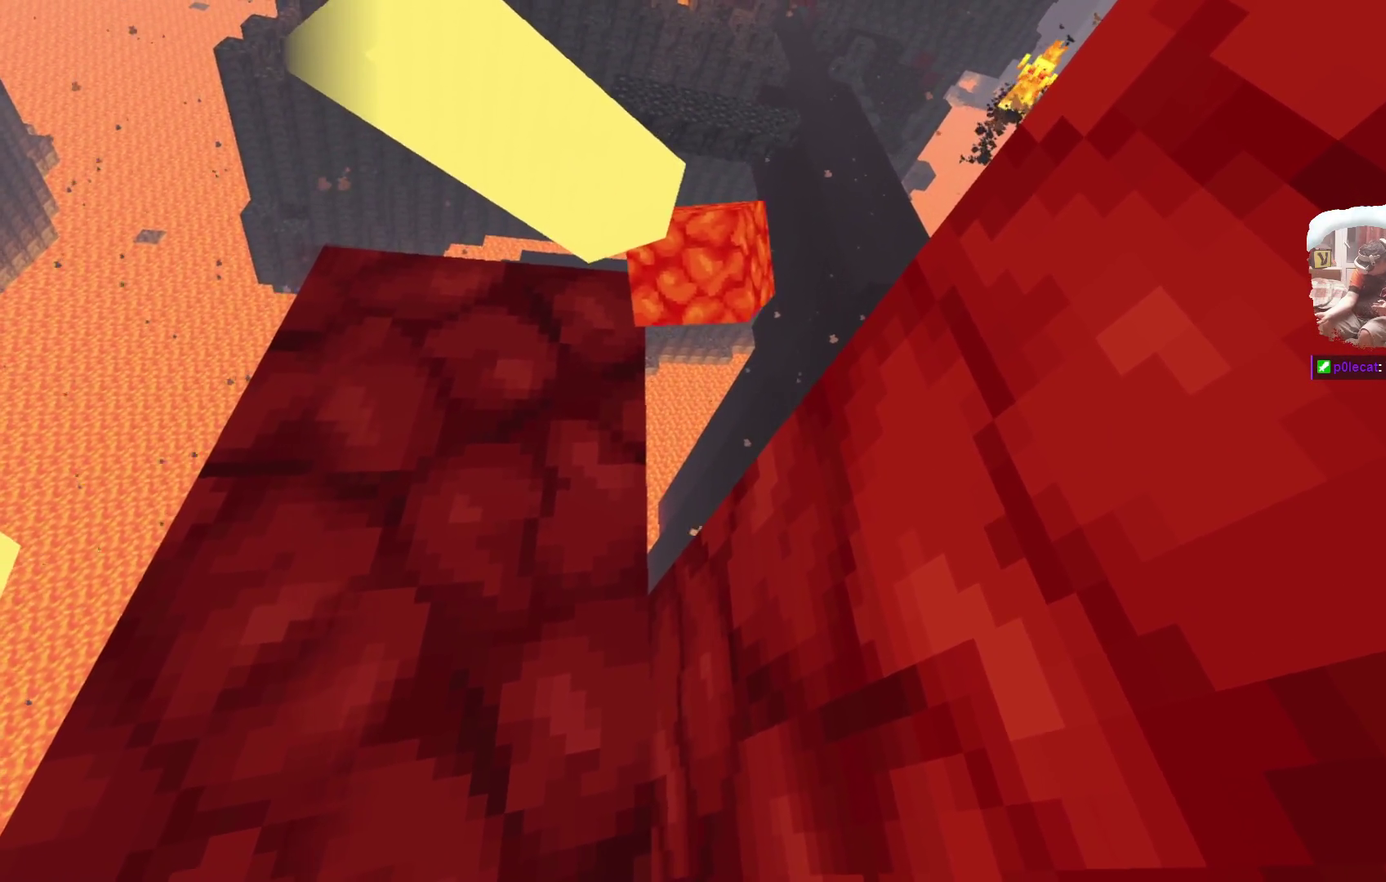
{"dt_ms": 400, "buttons": [], "left_stick": "center", "right_stick": "center", "events": [[183, "A", "down"], [400, "A", "up"]]}
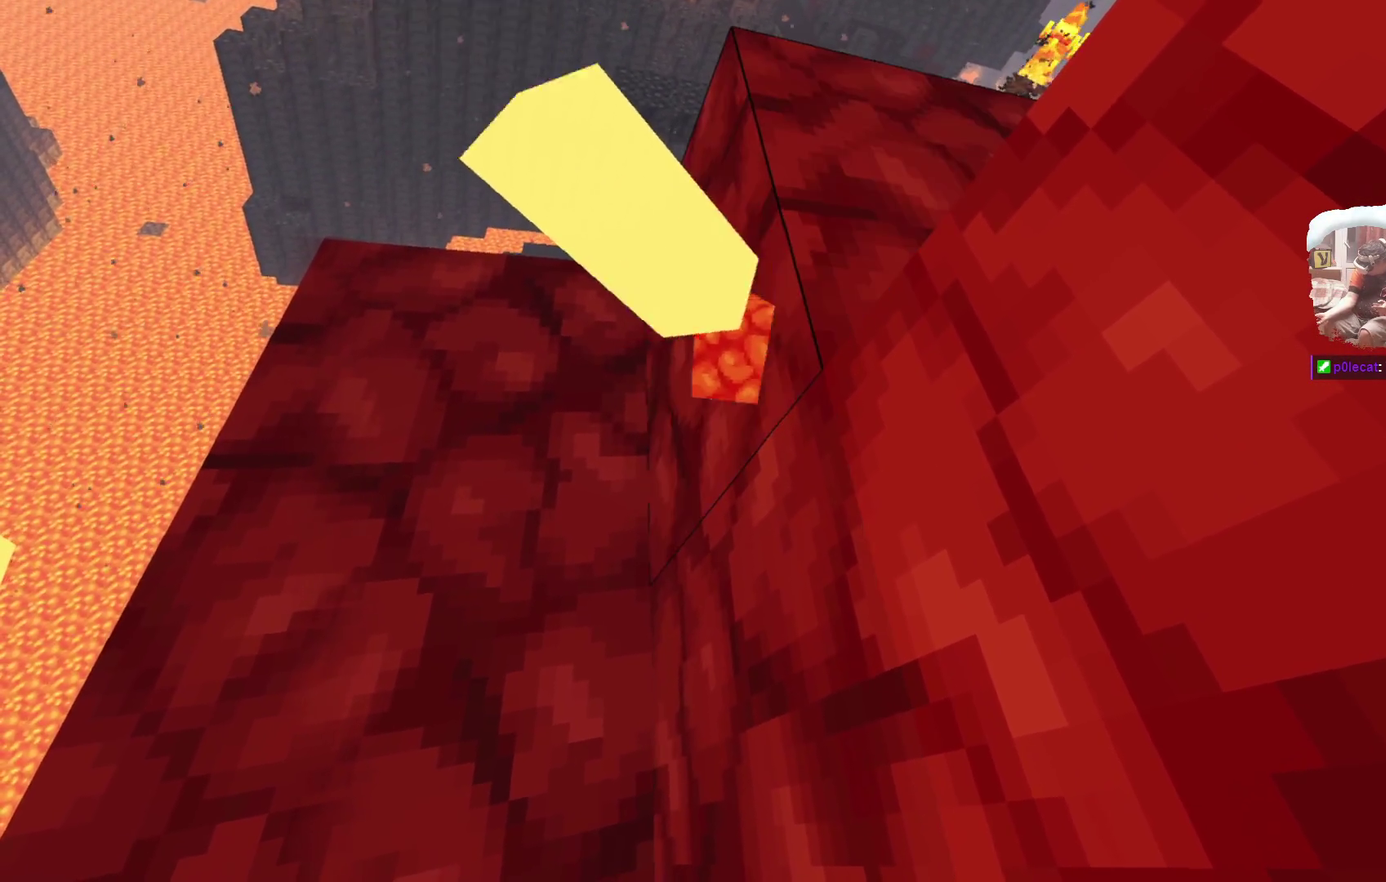
{"dt_ms": 500, "buttons": [], "left_stick": "center", "right_stick": "center", "events": []}
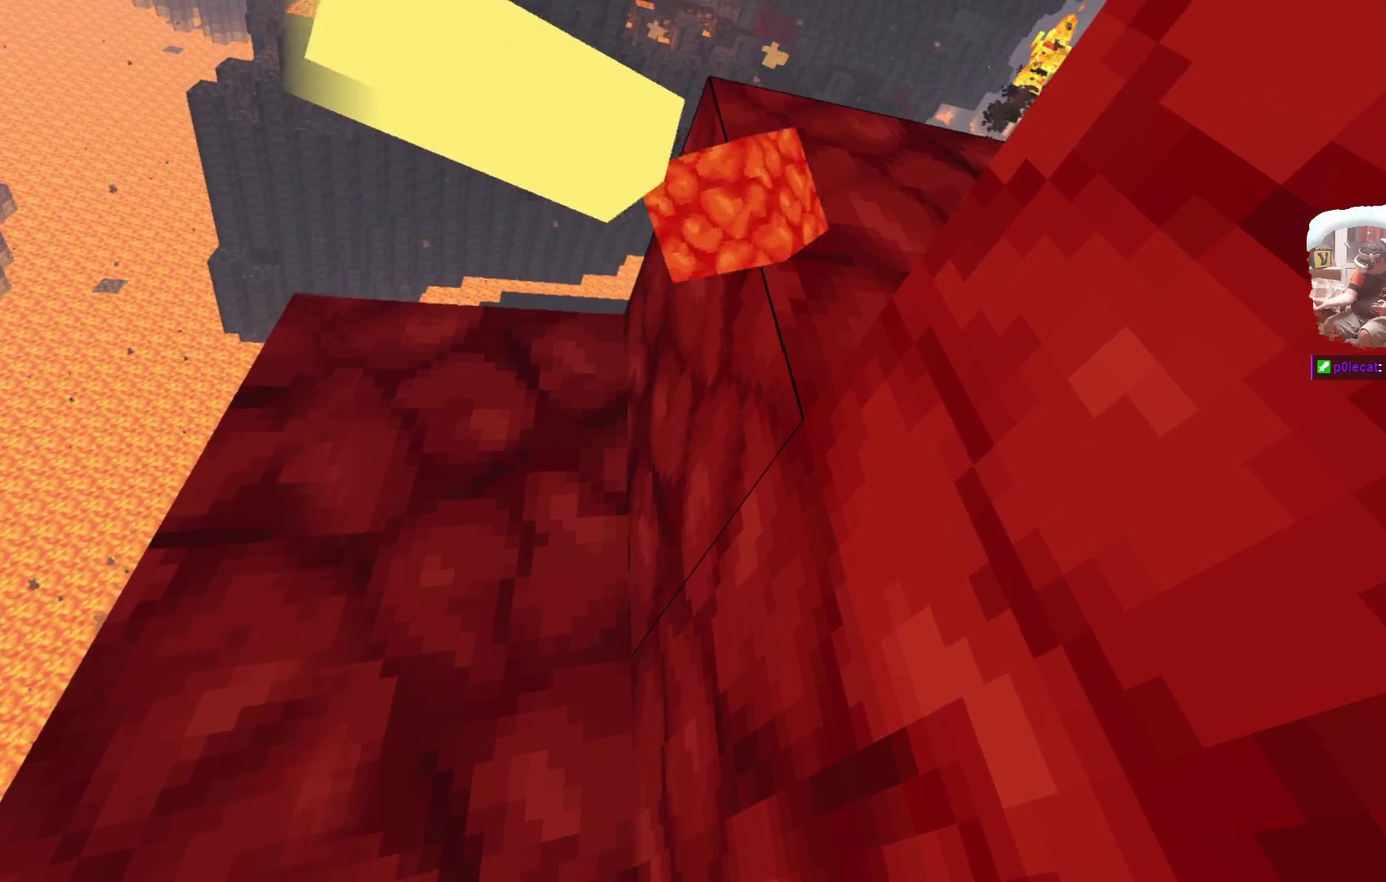
{"dt_ms": 400, "buttons": [], "left_stick": "down-right", "right_stick": "center", "events": [[33, "A", "down"], [183, "A", "up"], [200, "left_stick", "down-right"]]}
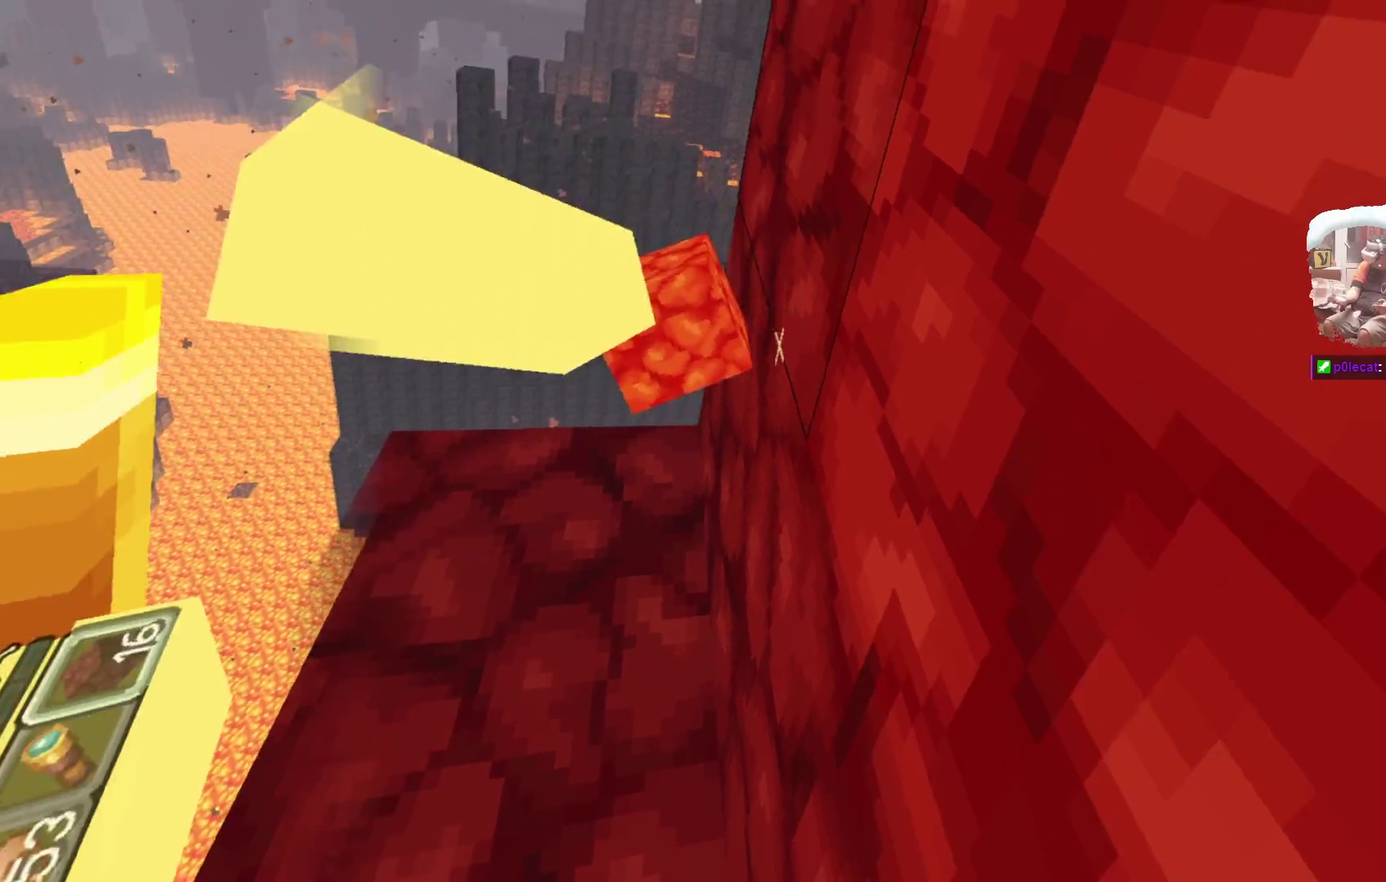
{"dt_ms": 600, "buttons": [], "left_stick": "center", "right_stick": "center", "events": [[83, "left_stick", "up-left"], [133, "left_stick", "center"]]}
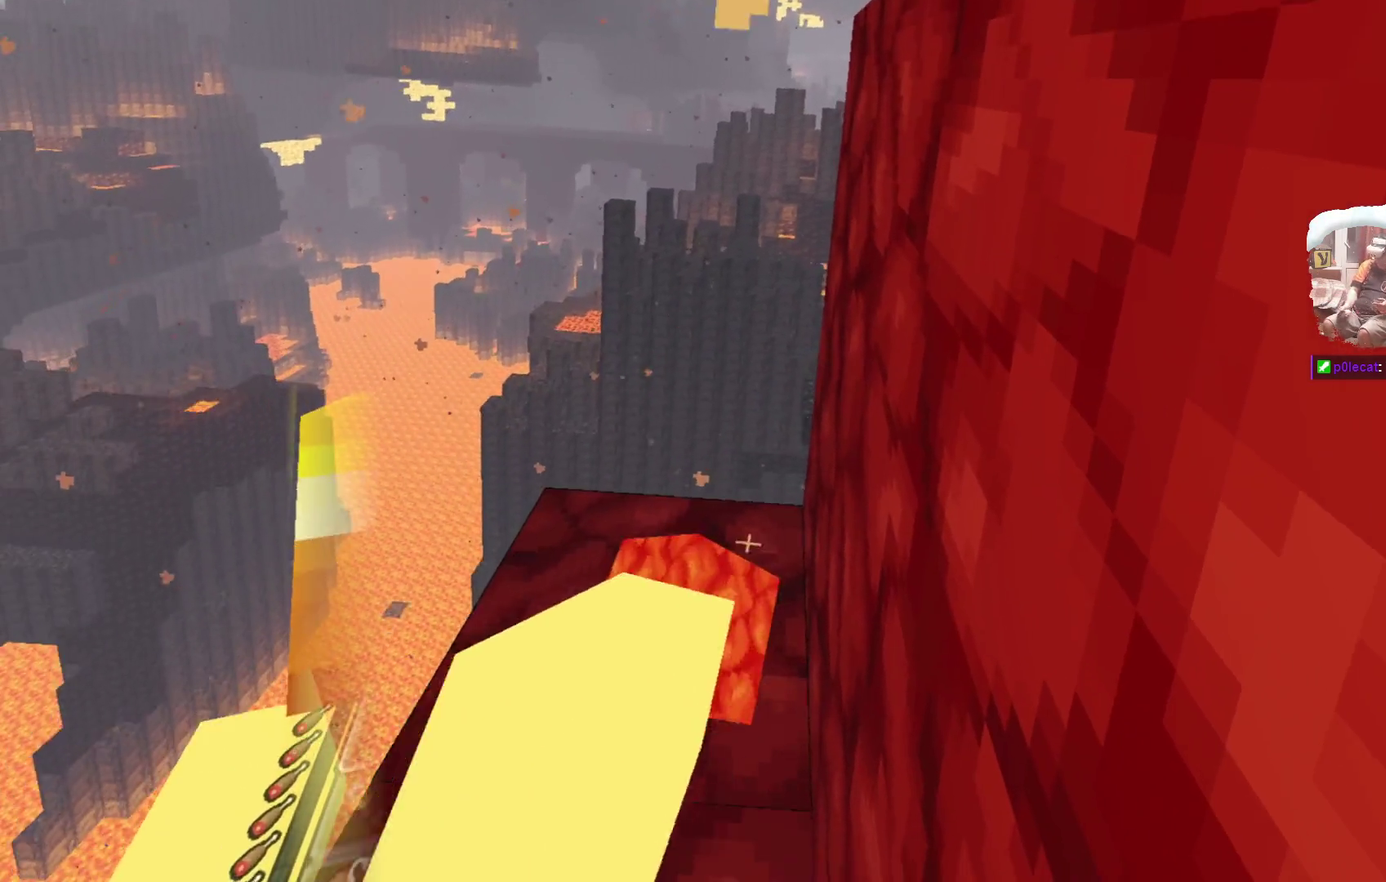
{"dt_ms": 500, "buttons": [], "left_stick": "up", "right_stick": "center", "events": [[50, "left_stick", "up"]]}
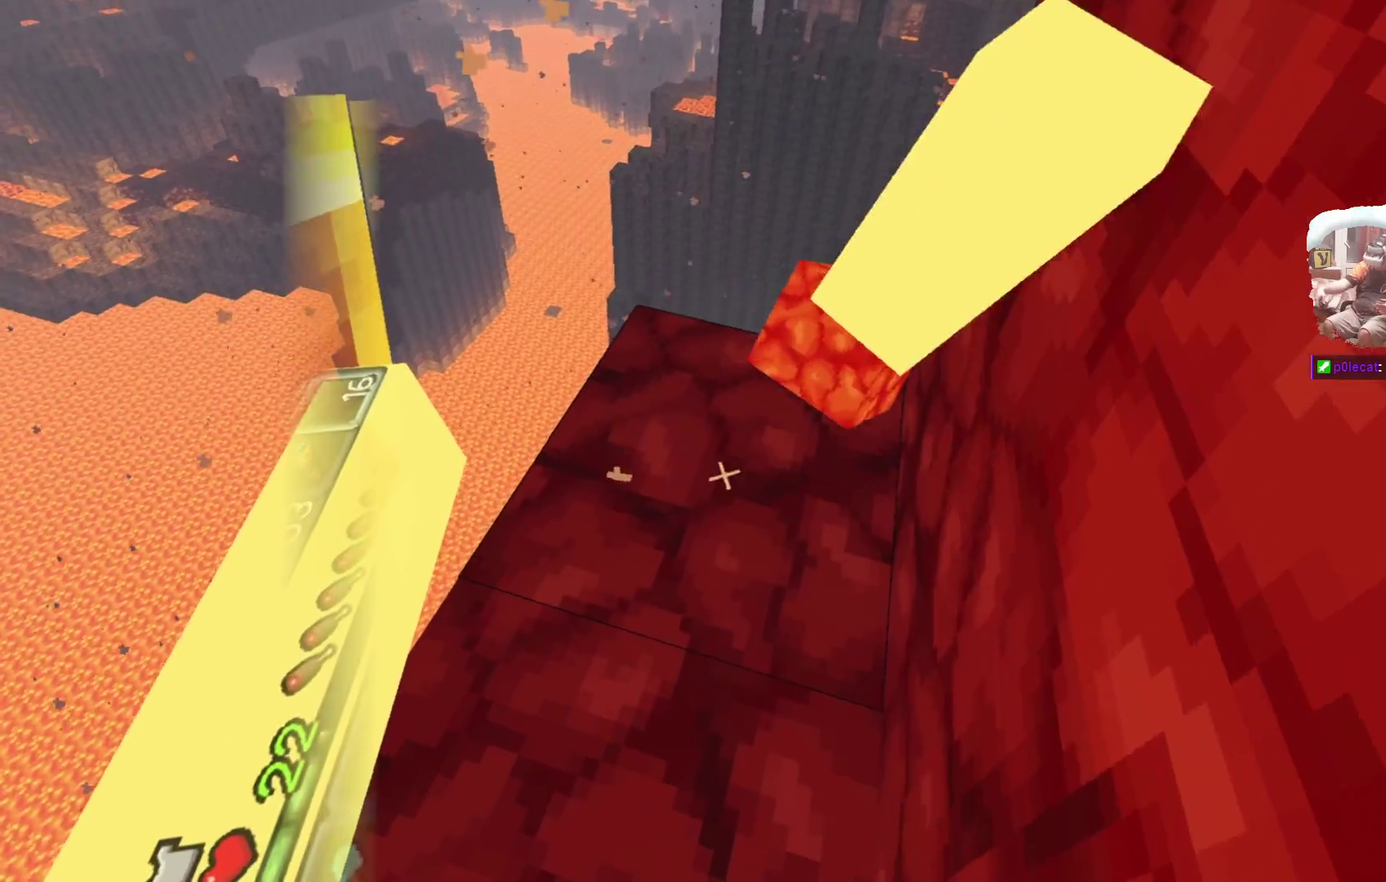
{"dt_ms": 500, "buttons": [], "left_stick": "up", "right_stick": "center", "events": []}